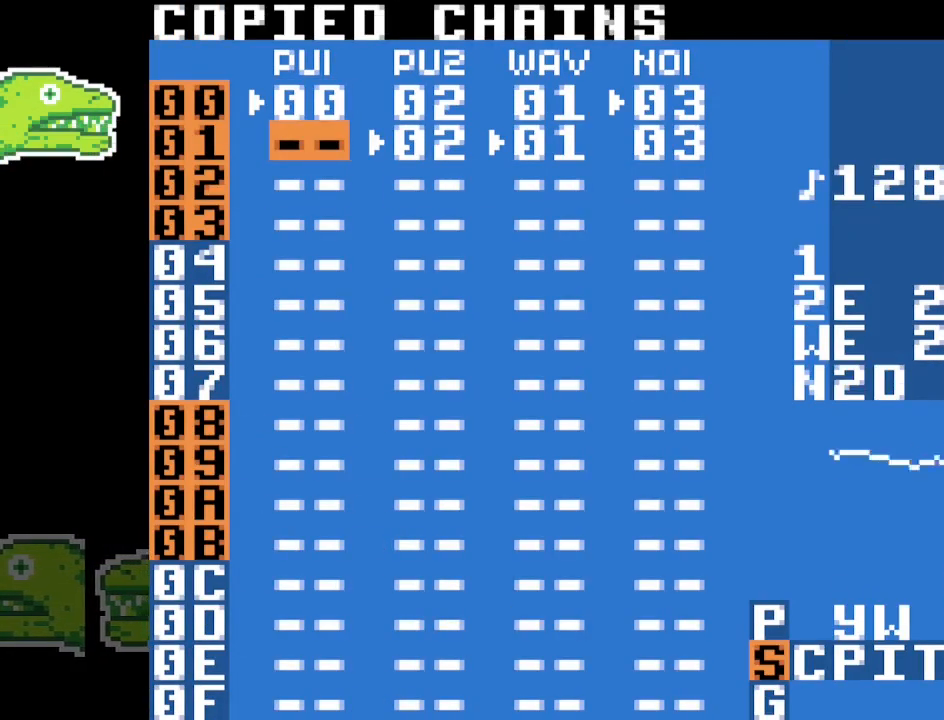
Gameplay with a controller (Nintendo layout); each line is a JSON object with the inputs held at the frame after it. "events" lists button and stick changes between this image and that frame as [ms after this image, input, new state], when the widget could be followed in between. Not read: DPAD_DOWN DPAD_RIGHT L3 R3.
{"buttons": [], "events": [[217, "A", "down"], [333, "A", "up"]]}
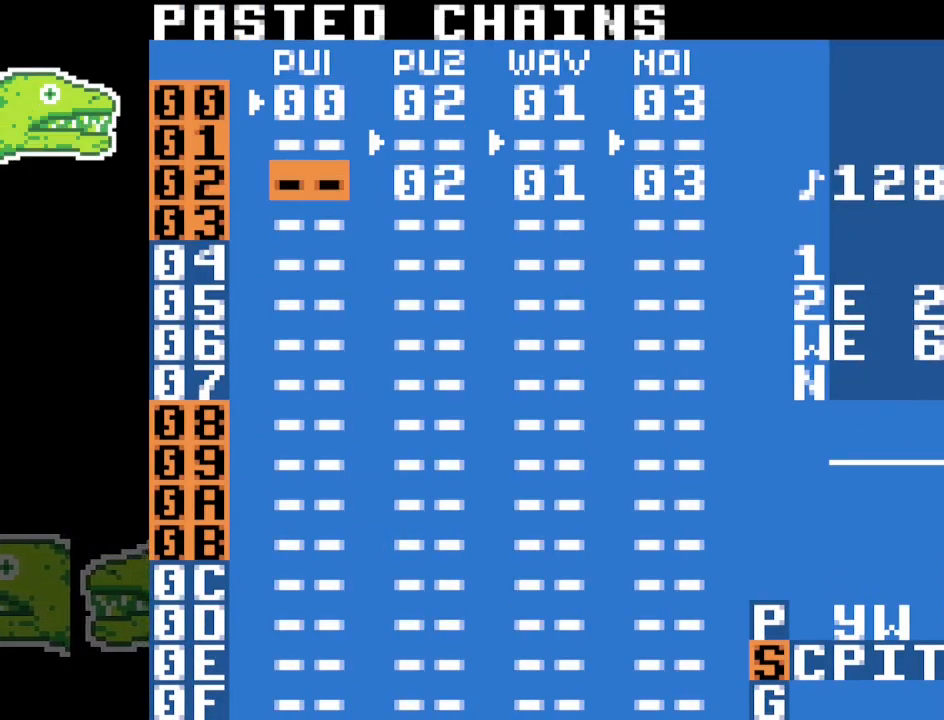
{"buttons": [], "events": []}
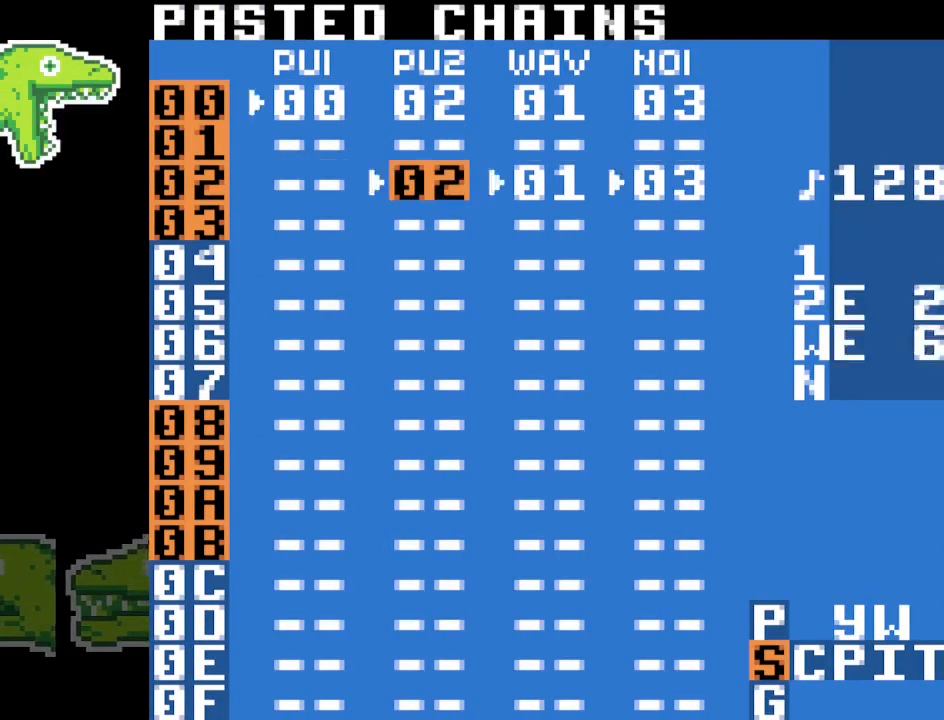
{"buttons": [], "events": []}
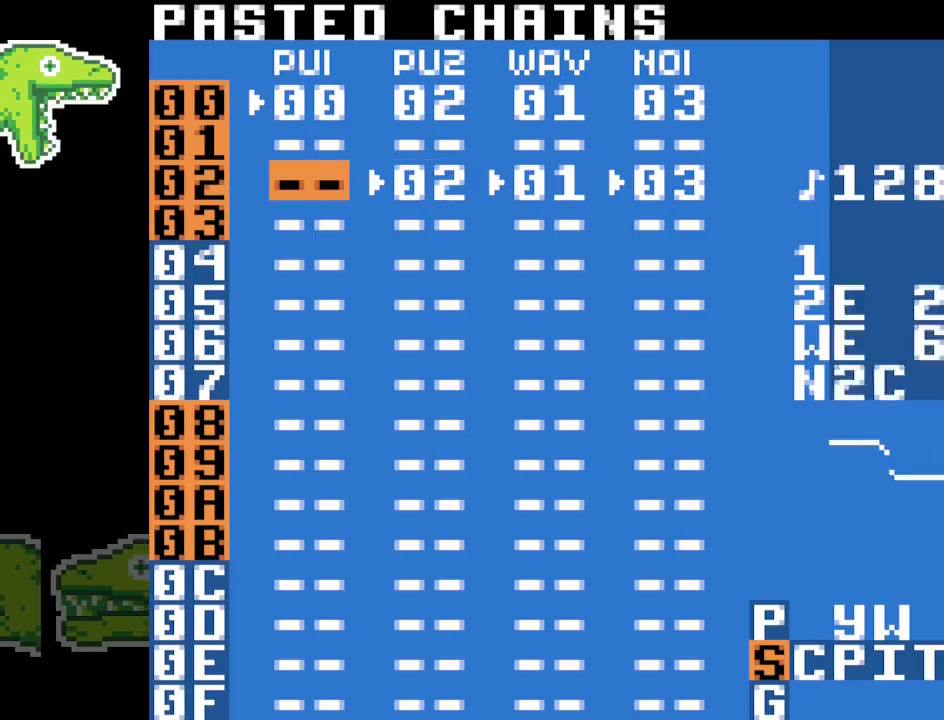
{"buttons": [], "events": [[83, "A", "down"], [150, "A", "up"], [250, "A", "down"], [350, "A", "up"]]}
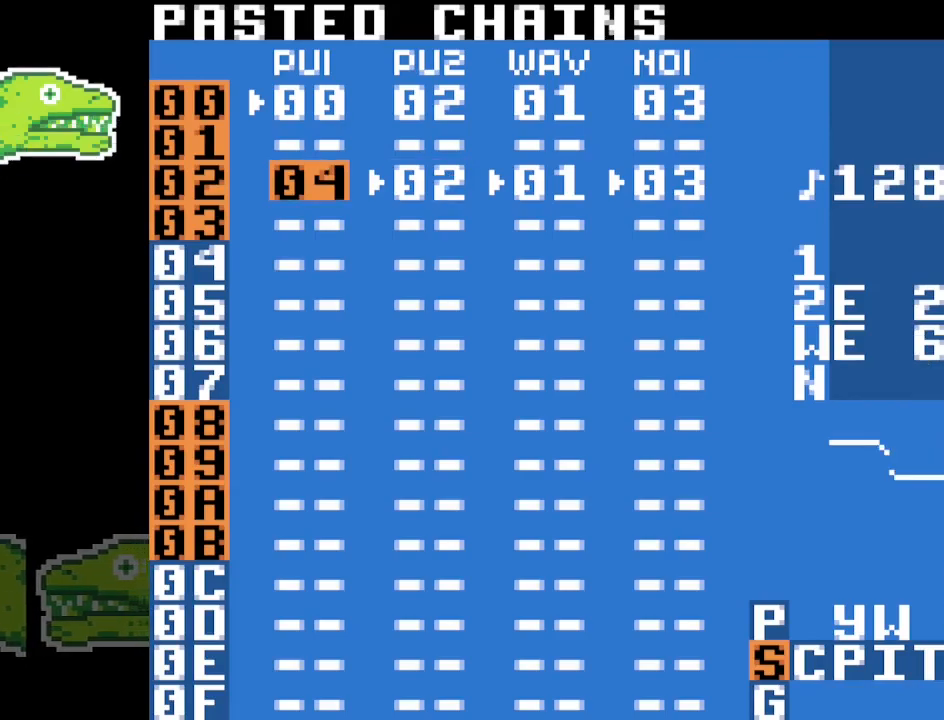
{"buttons": ["A"], "events": [[300, "A", "down"], [383, "A", "up"], [450, "A", "down"]]}